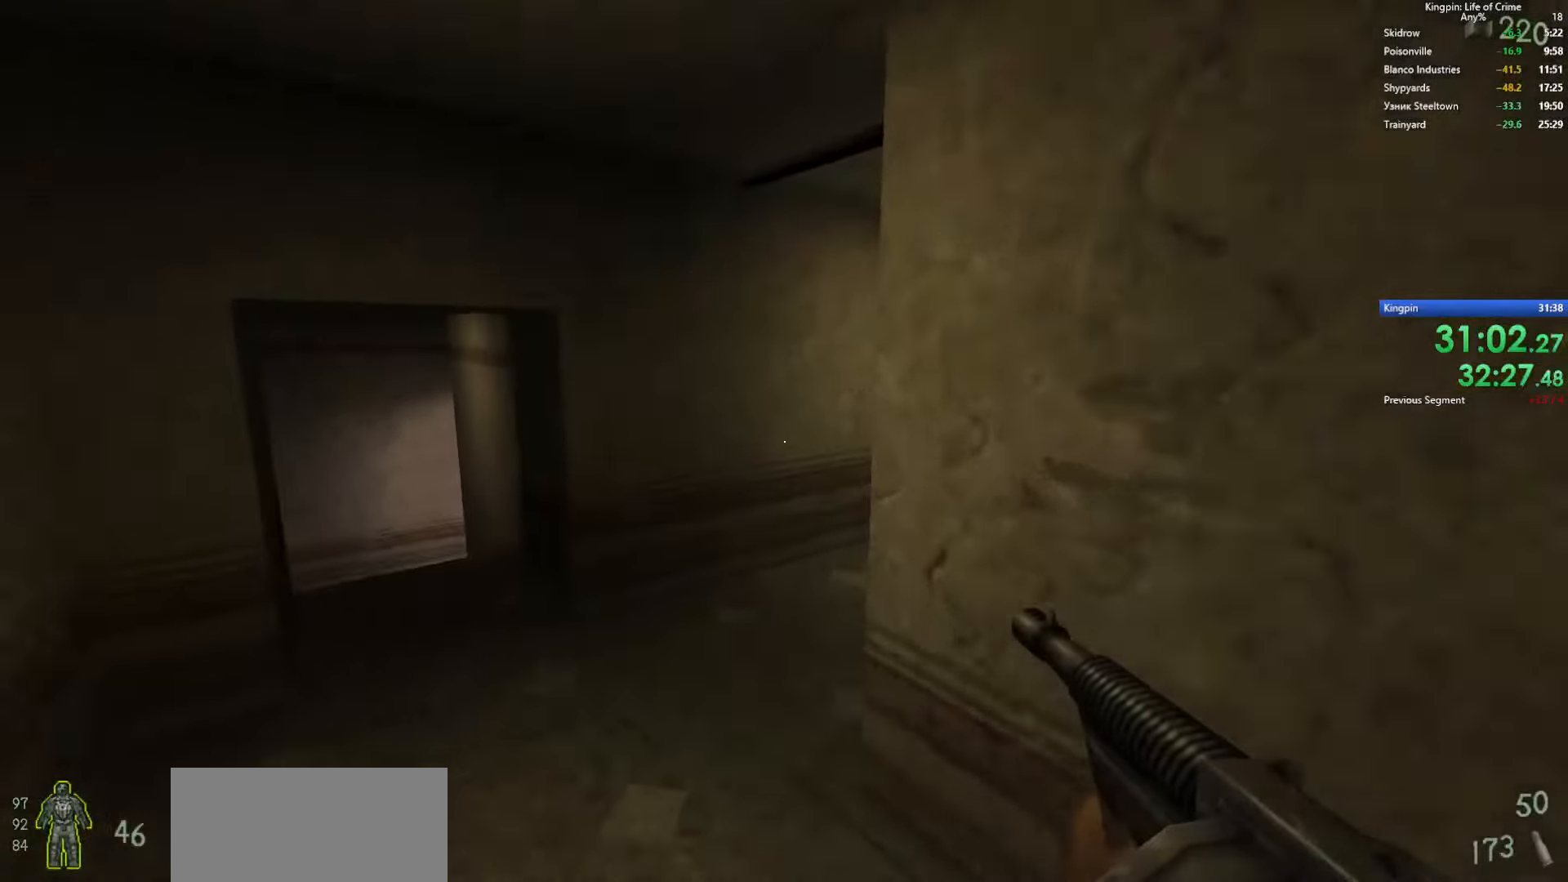
Gameplay with keyboard; each line is a JSON object with the keys held at the frame after it. "events" lists presses ("down") and releases ("up") of ".", "/", "0", "1", "2", "3", "4", "5", "6", "7", "8", "9", "a", "alt_l", "alt_r", "b", "backslash", "backspace", "c", "caps_lock", "comma", "ctrl_l", "ctrl_r", "d", "e", "equals", "escape", "f", "f1", "f10", "f11", "f12", "f2", "f3", "f4", "f5", "f6", "f7", "f8", "f9", "g", "h", "i", "j", "k", "l", "lbracket", "m", "minus", "n", "o", "p", "q", "quote", "r", "rbracket", "return", "s", "semicolon", "shift_l", "shift_r", "space", "super", "t", "tab", "tilde", "u", "v", "w", "x", "y" and "z" between this image and that frame as [ms after this image, input, new state], when the widget could be followed in between. No other keys are recorded. Mouse input is not recorded.
{"keys": ["d"], "events": [[33, "space", "down"], [133, "d", "down"], [167, "a", "up"], [417, "space", "up"]]}
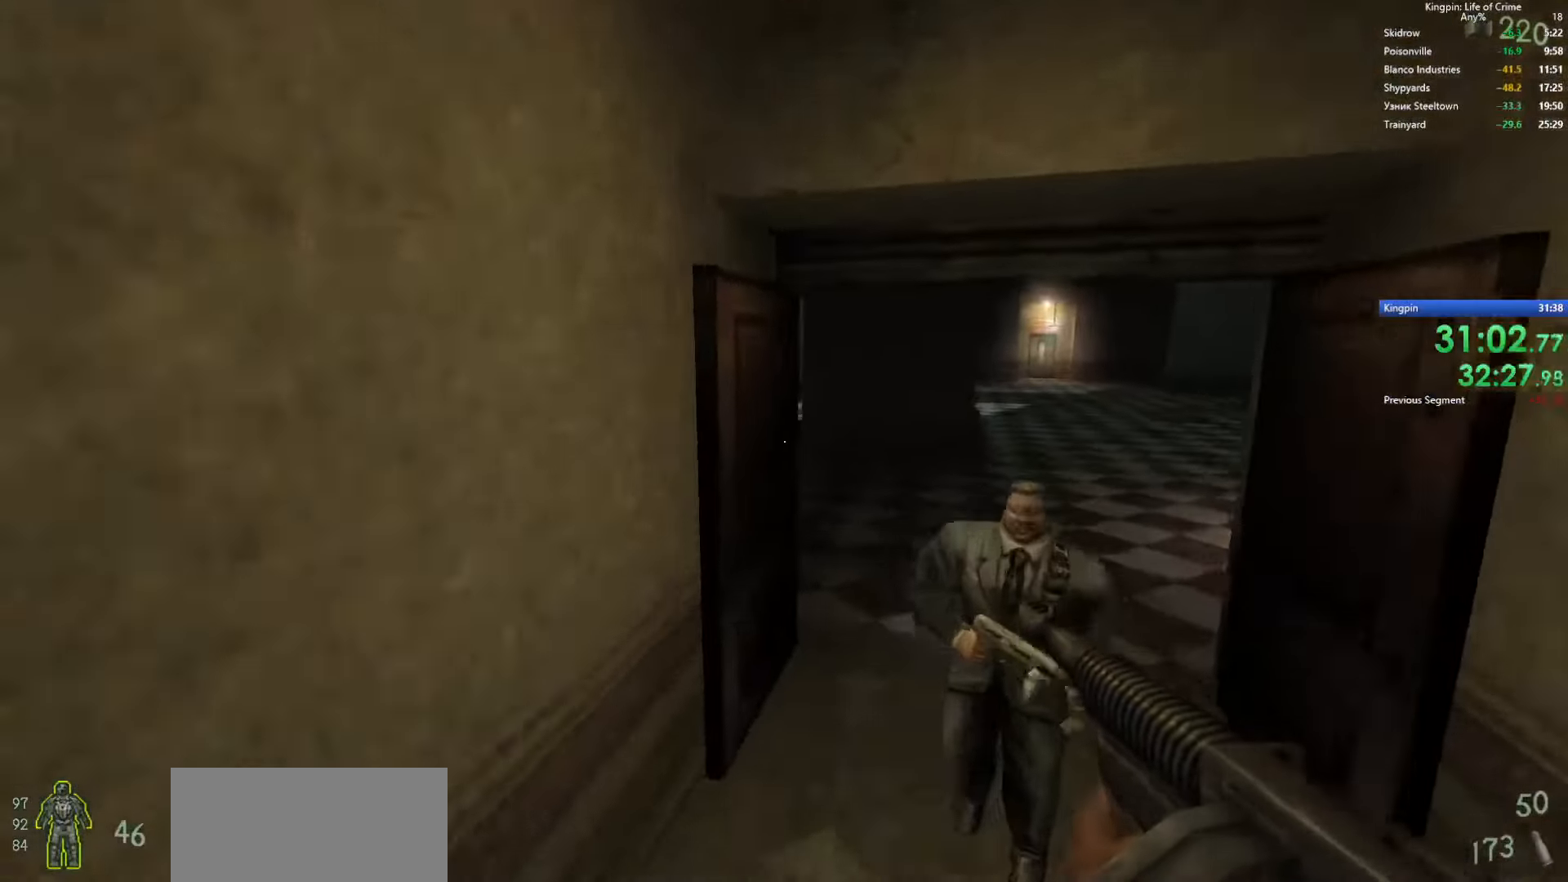
{"keys": ["a", "w"], "events": [[83, "a", "down"], [133, "d", "up"], [283, "a", "up"], [283, "w", "down"], [400, "a", "down"]]}
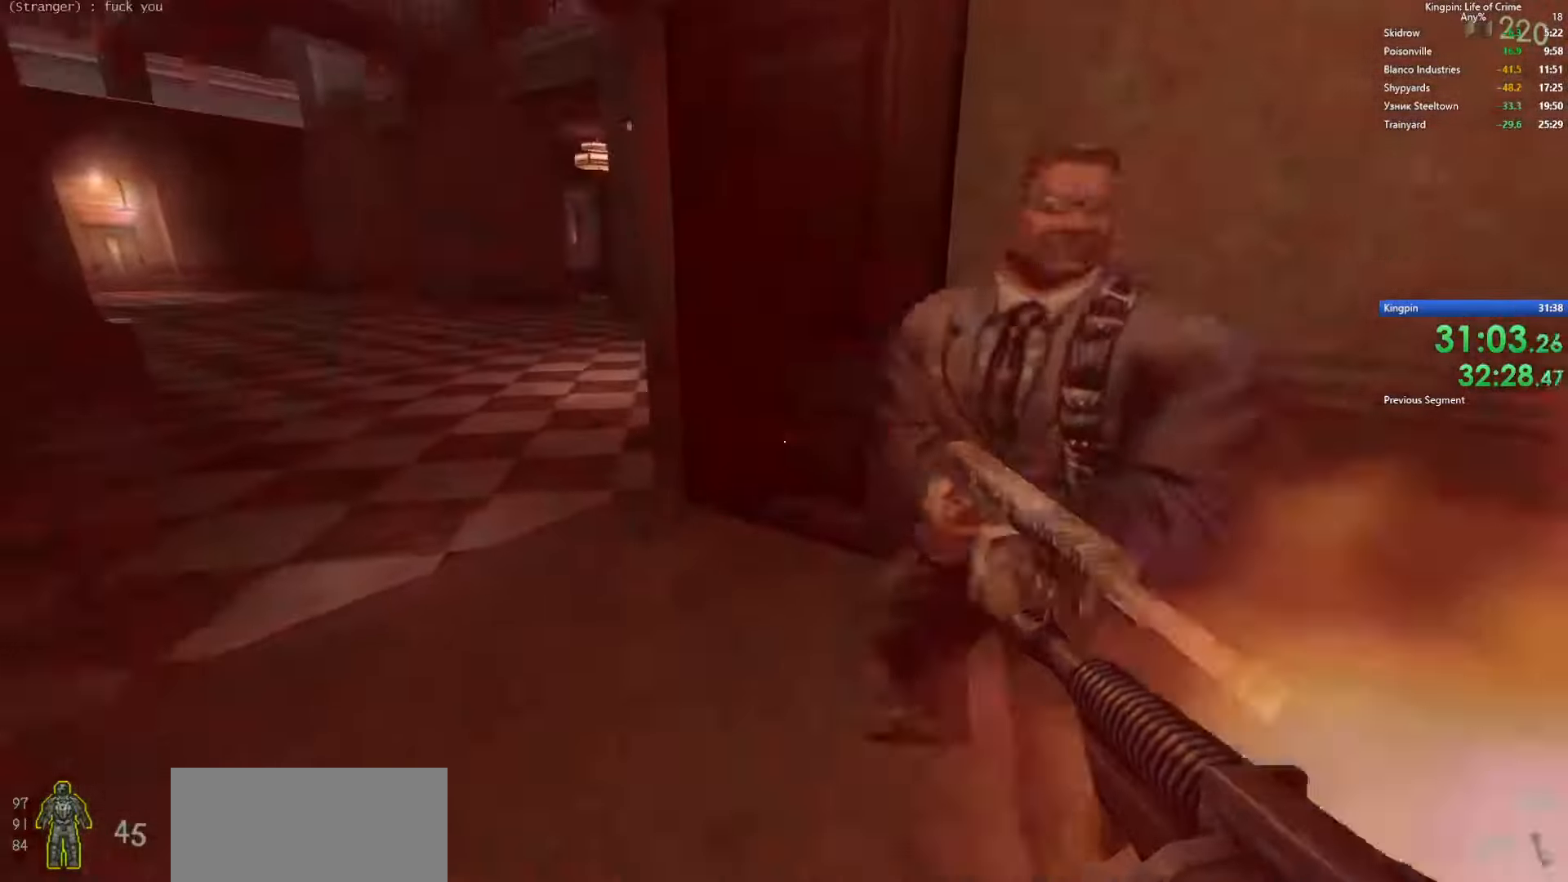
{"keys": ["a", "space"], "events": [[100, "a", "up"], [200, "a", "down"], [383, "w", "up"], [433, "space", "down"]]}
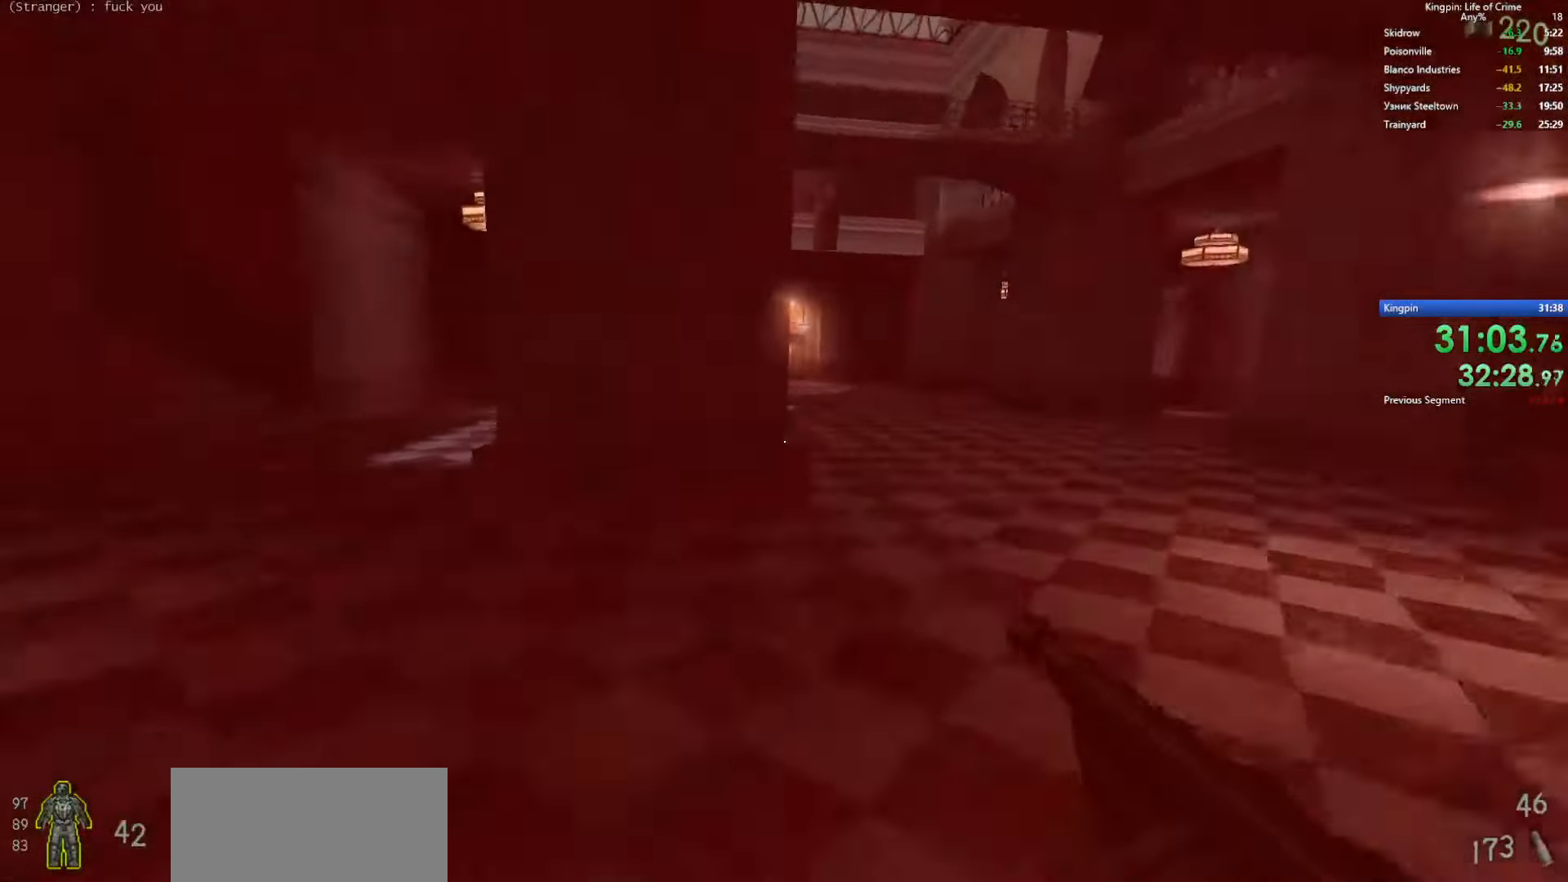
{"keys": ["r", "w"], "events": [[150, "space", "up"], [250, "a", "up"], [317, "w", "down"], [433, "r", "down"]]}
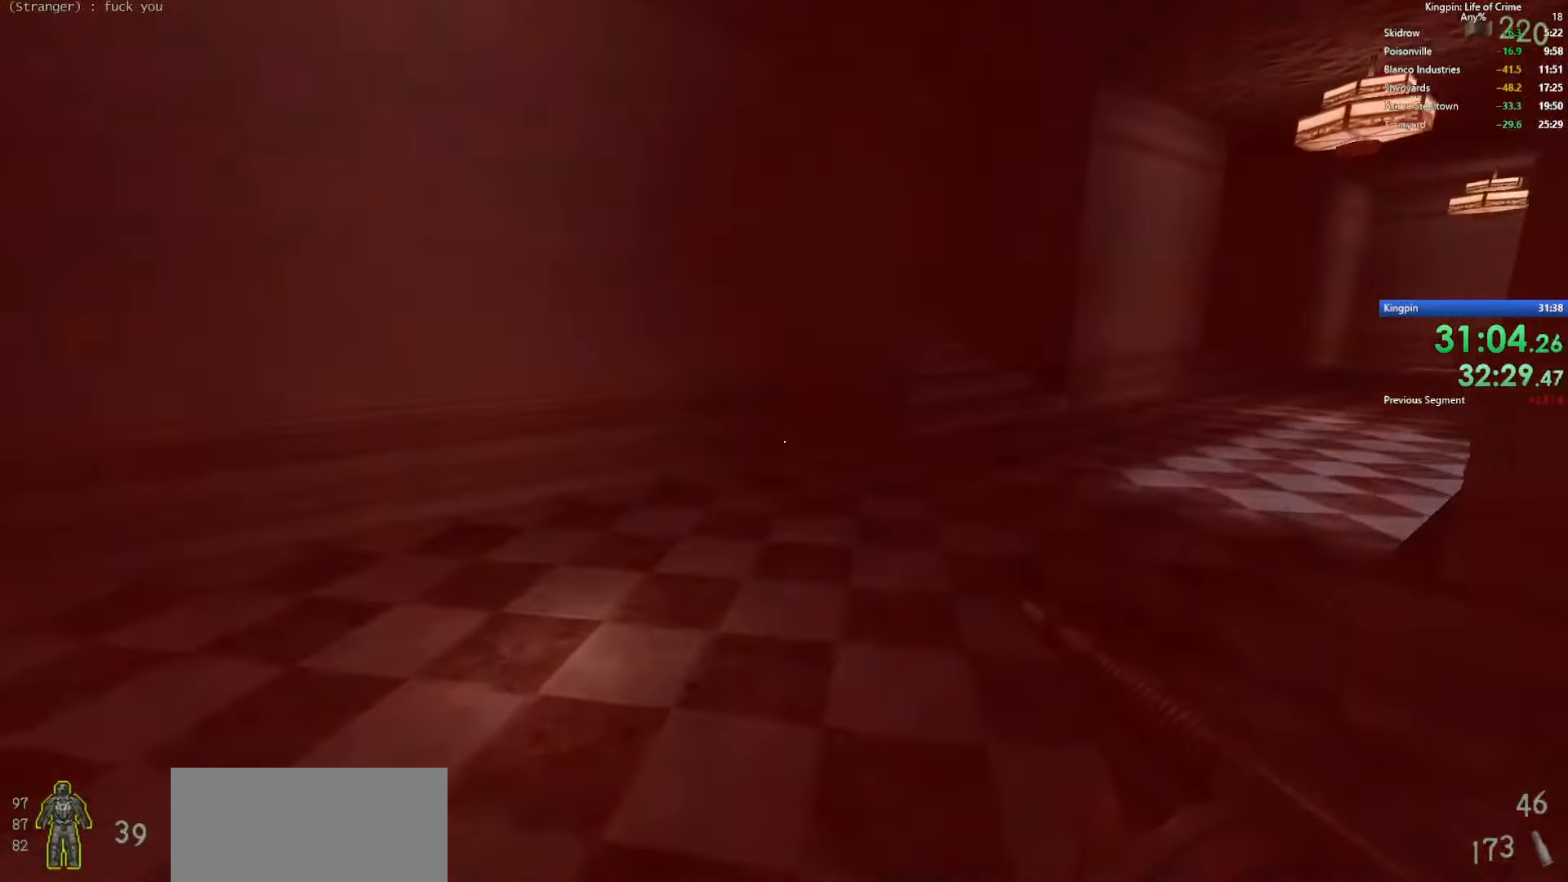
{"keys": ["d", "w"], "events": [[67, "r", "up"], [267, "g", "down"], [367, "g", "up"], [433, "d", "down"]]}
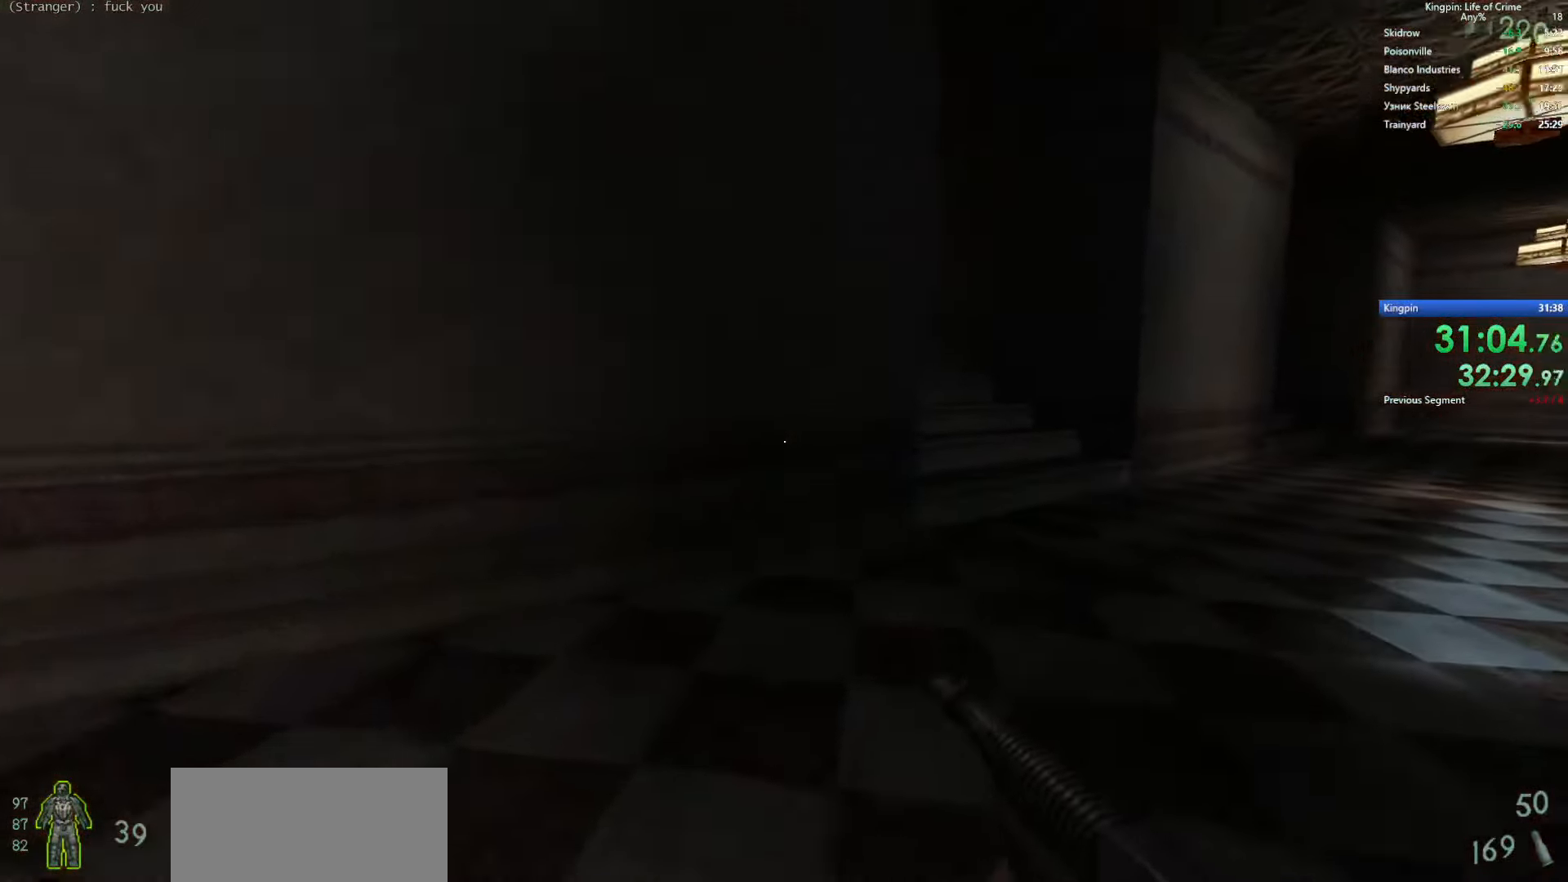
{"keys": ["a", "w"], "events": [[150, "d", "up"], [267, "space", "down"], [350, "space", "up"], [500, "a", "down"]]}
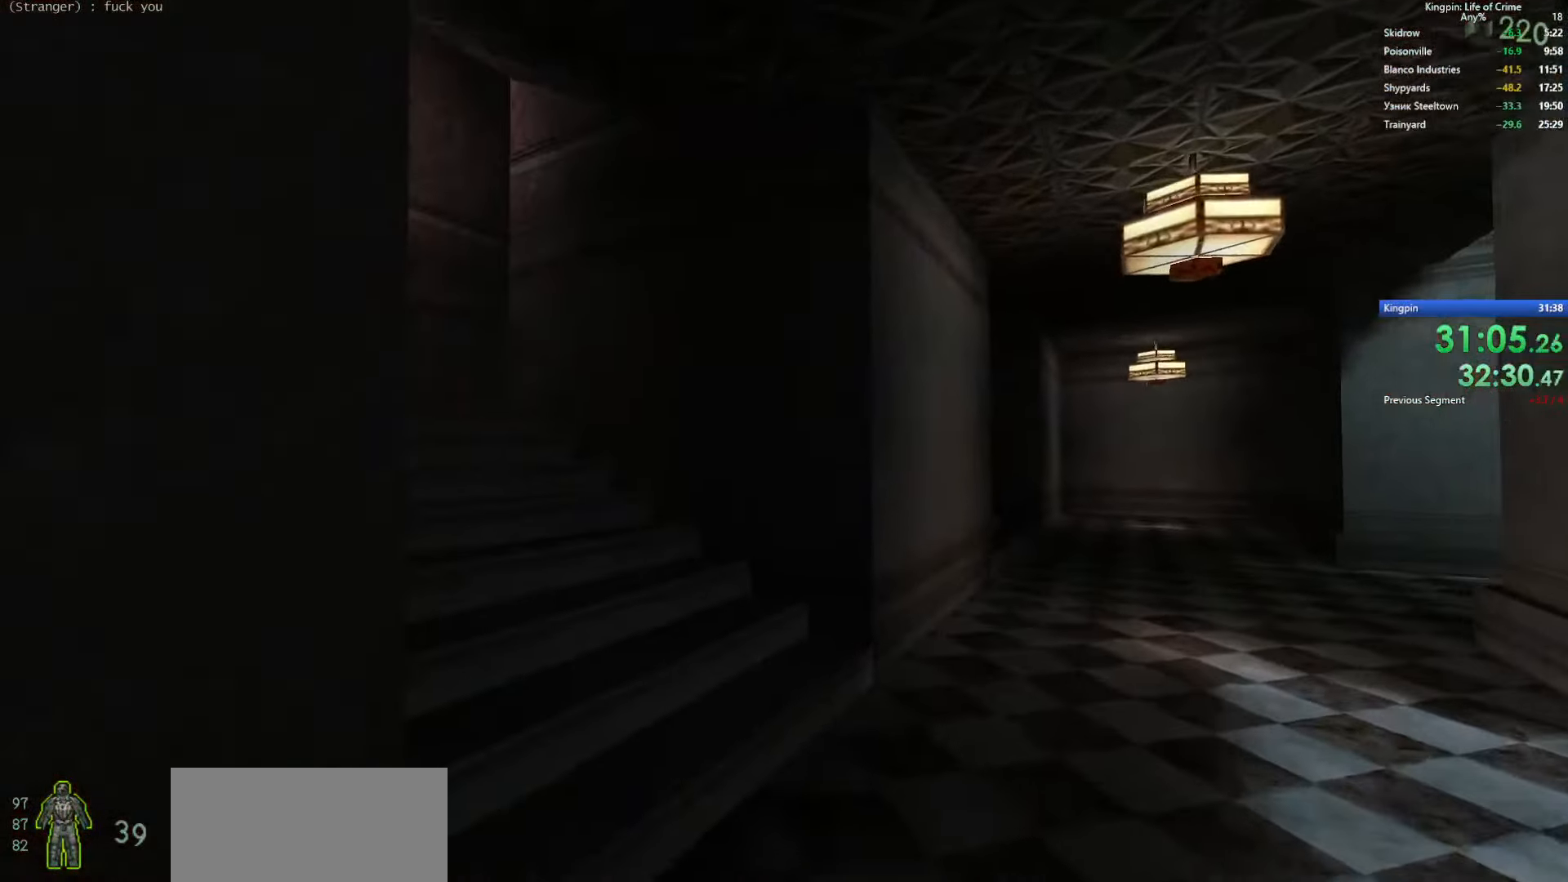
{"keys": ["a", "w"], "events": [[100, "w", "up"], [267, "w", "down"]]}
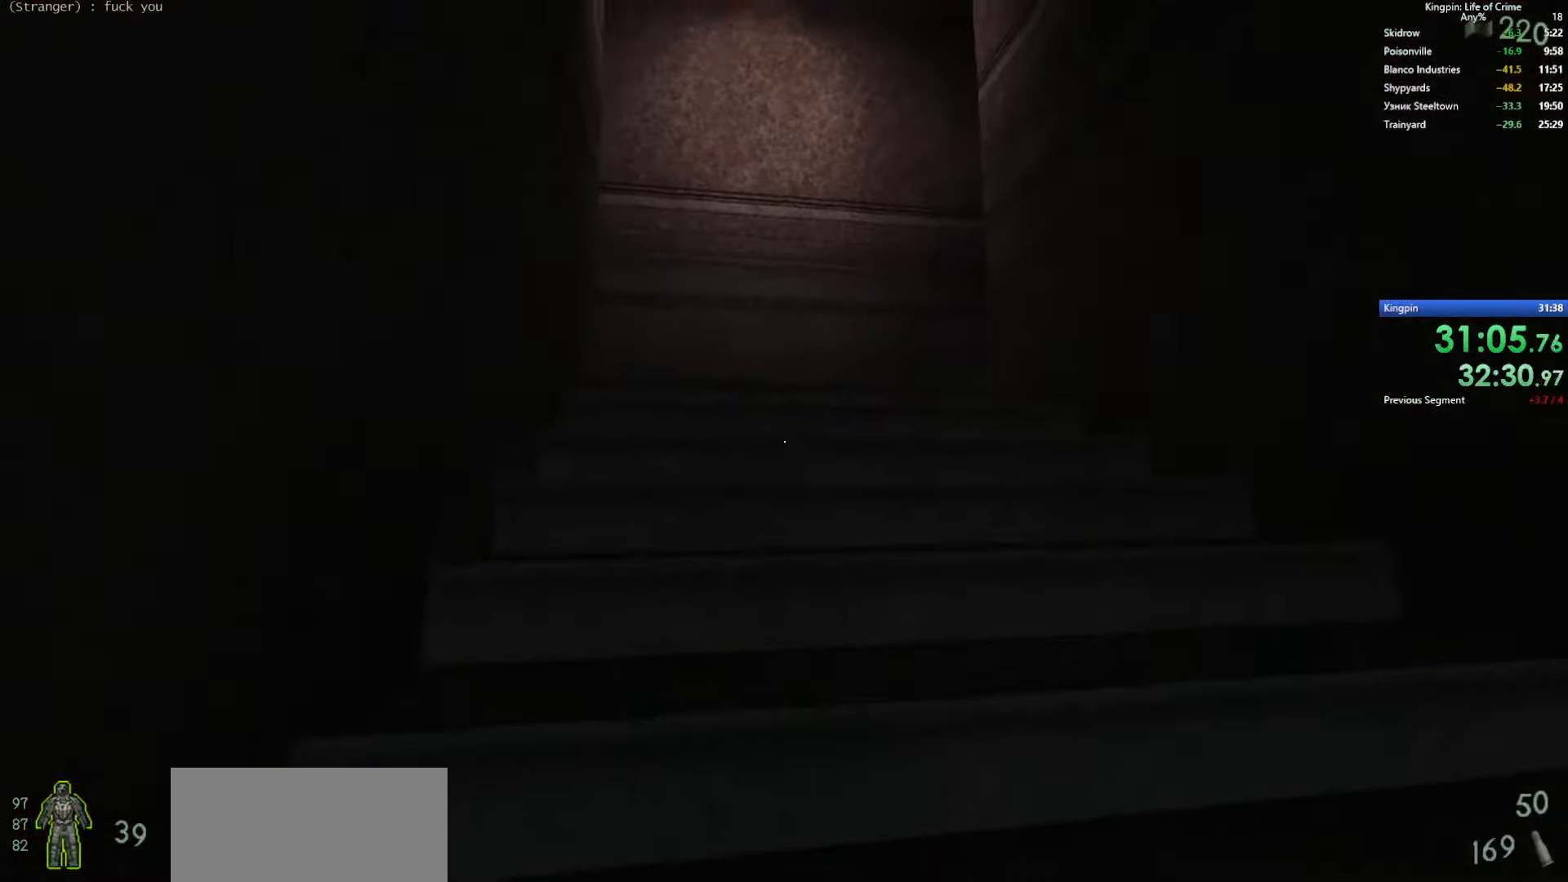
{"keys": ["n", "w"], "events": [[67, "a", "up"], [450, "n", "down"]]}
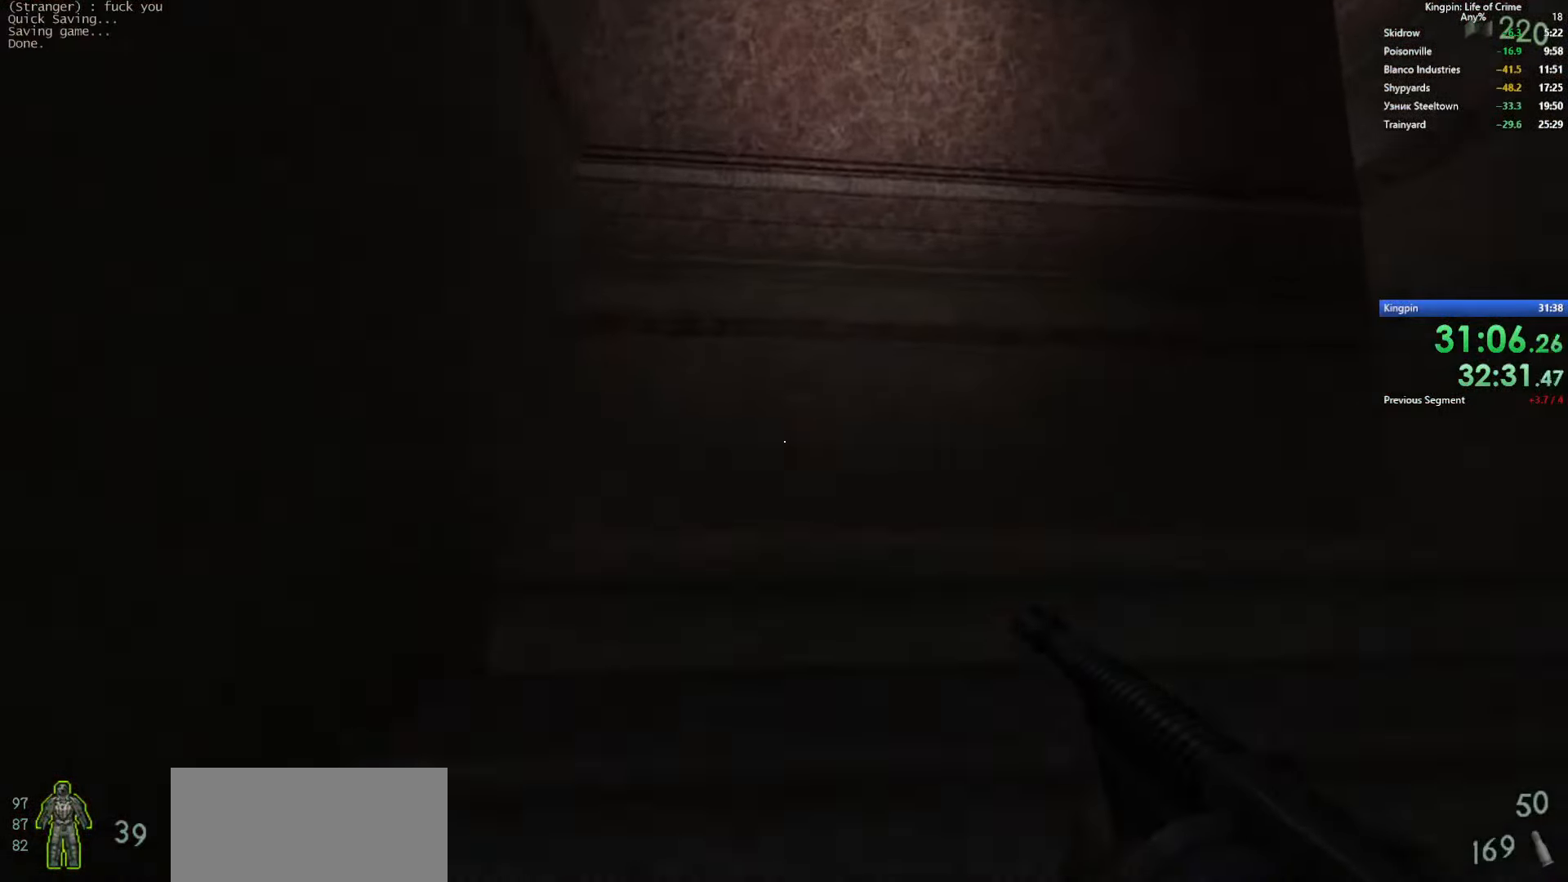
{"keys": ["a", "w"], "events": [[67, "n", "up"], [300, "a", "down"], [417, "a", "up"], [467, "a", "down"]]}
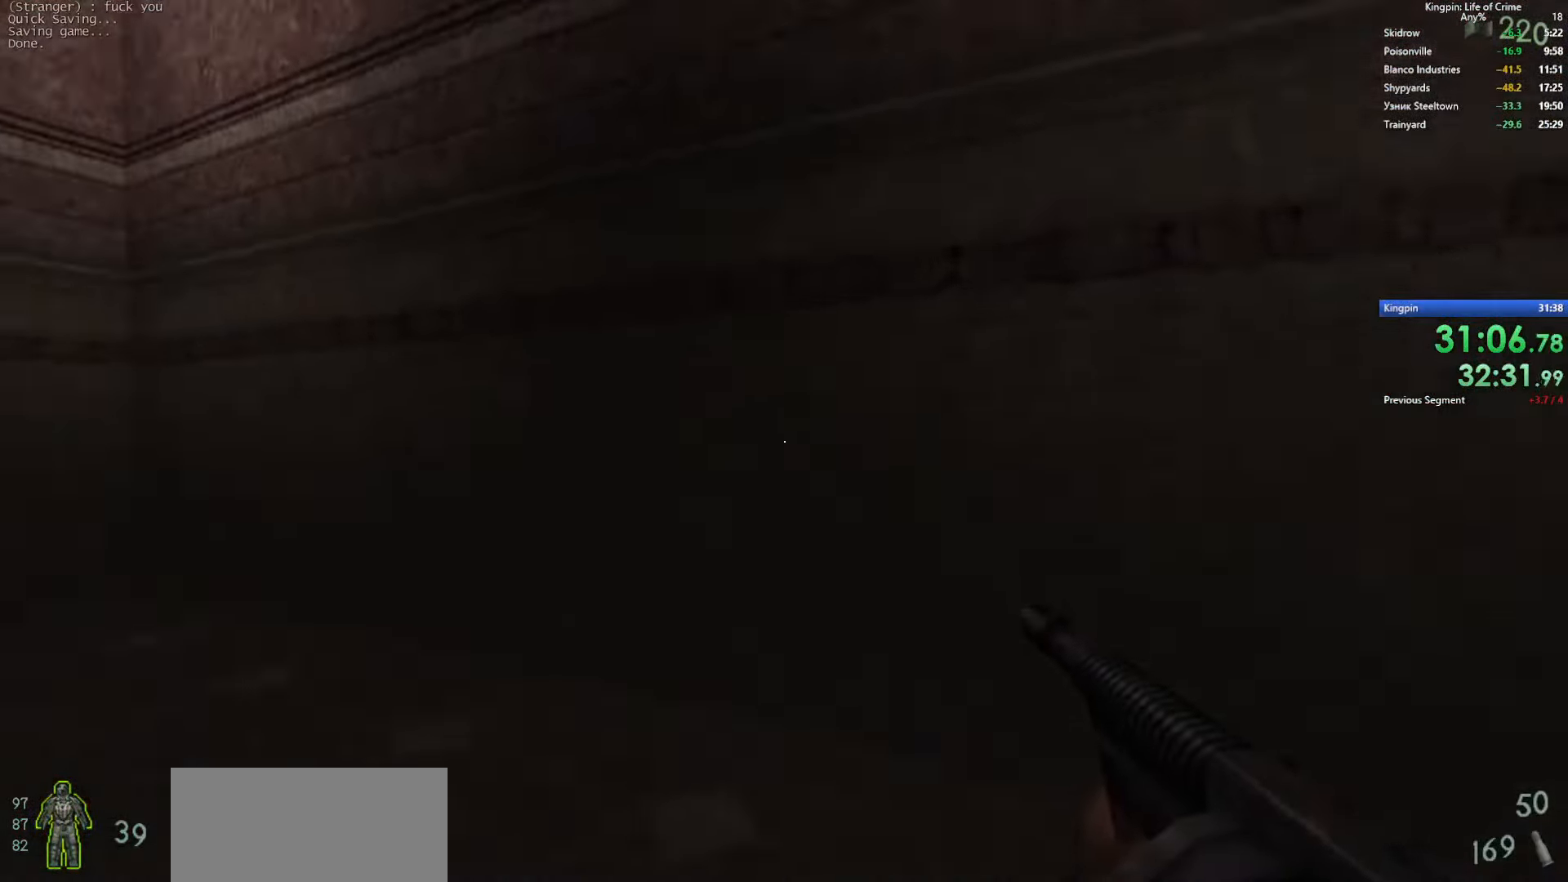
{"keys": [], "events": [[200, "space", "down"], [217, "w", "up"], [284, "space", "up"], [450, "a", "up"]]}
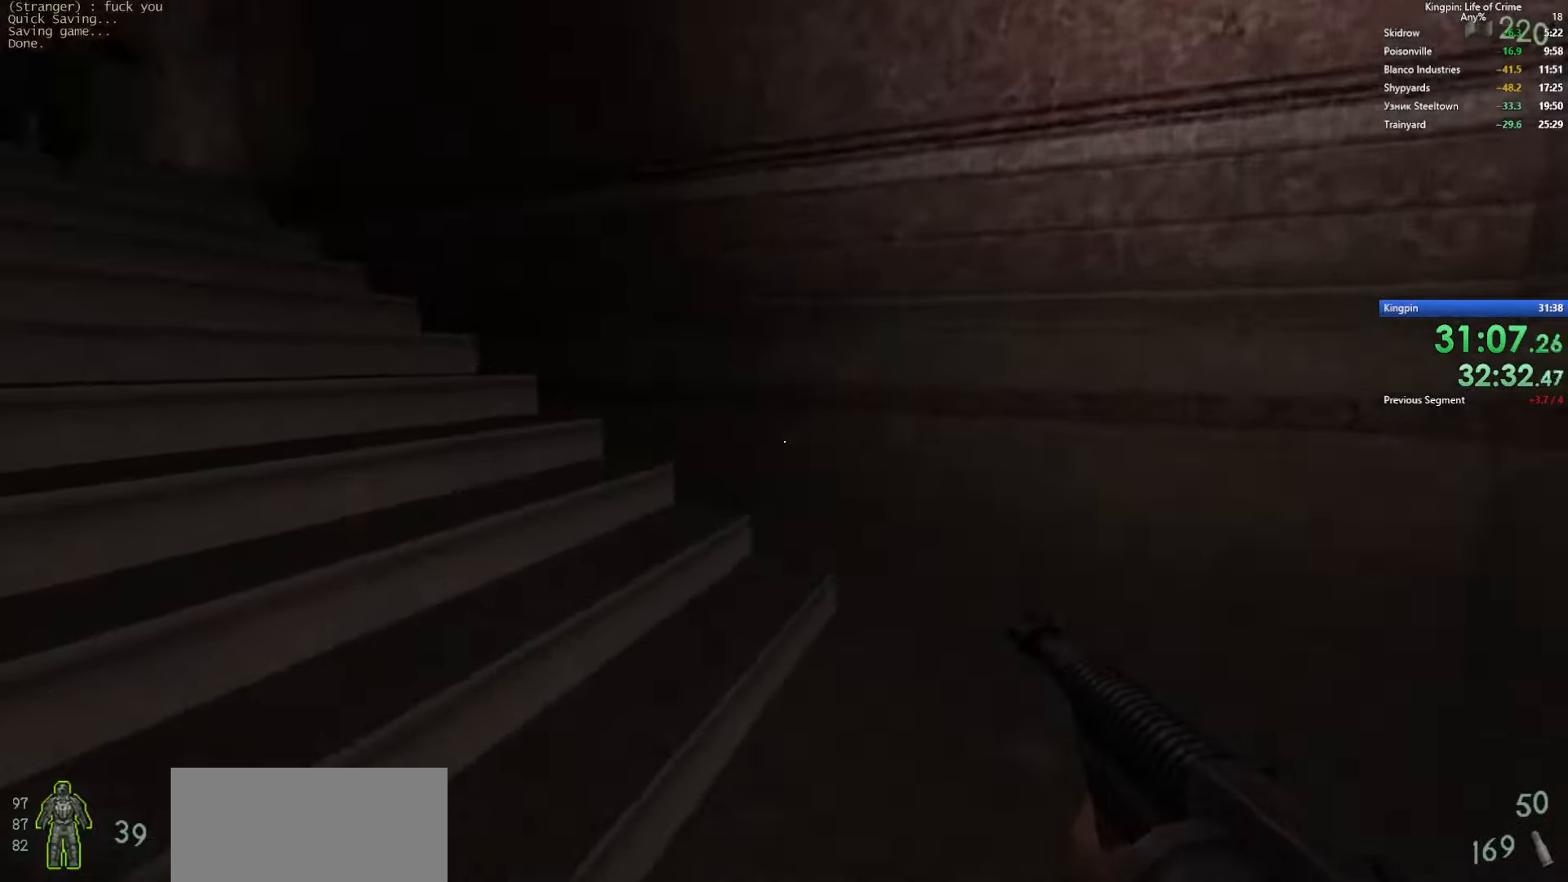
{"keys": ["a", "w"], "events": [[50, "a", "down"], [84, "w", "down"], [134, "a", "up"], [500, "a", "down"]]}
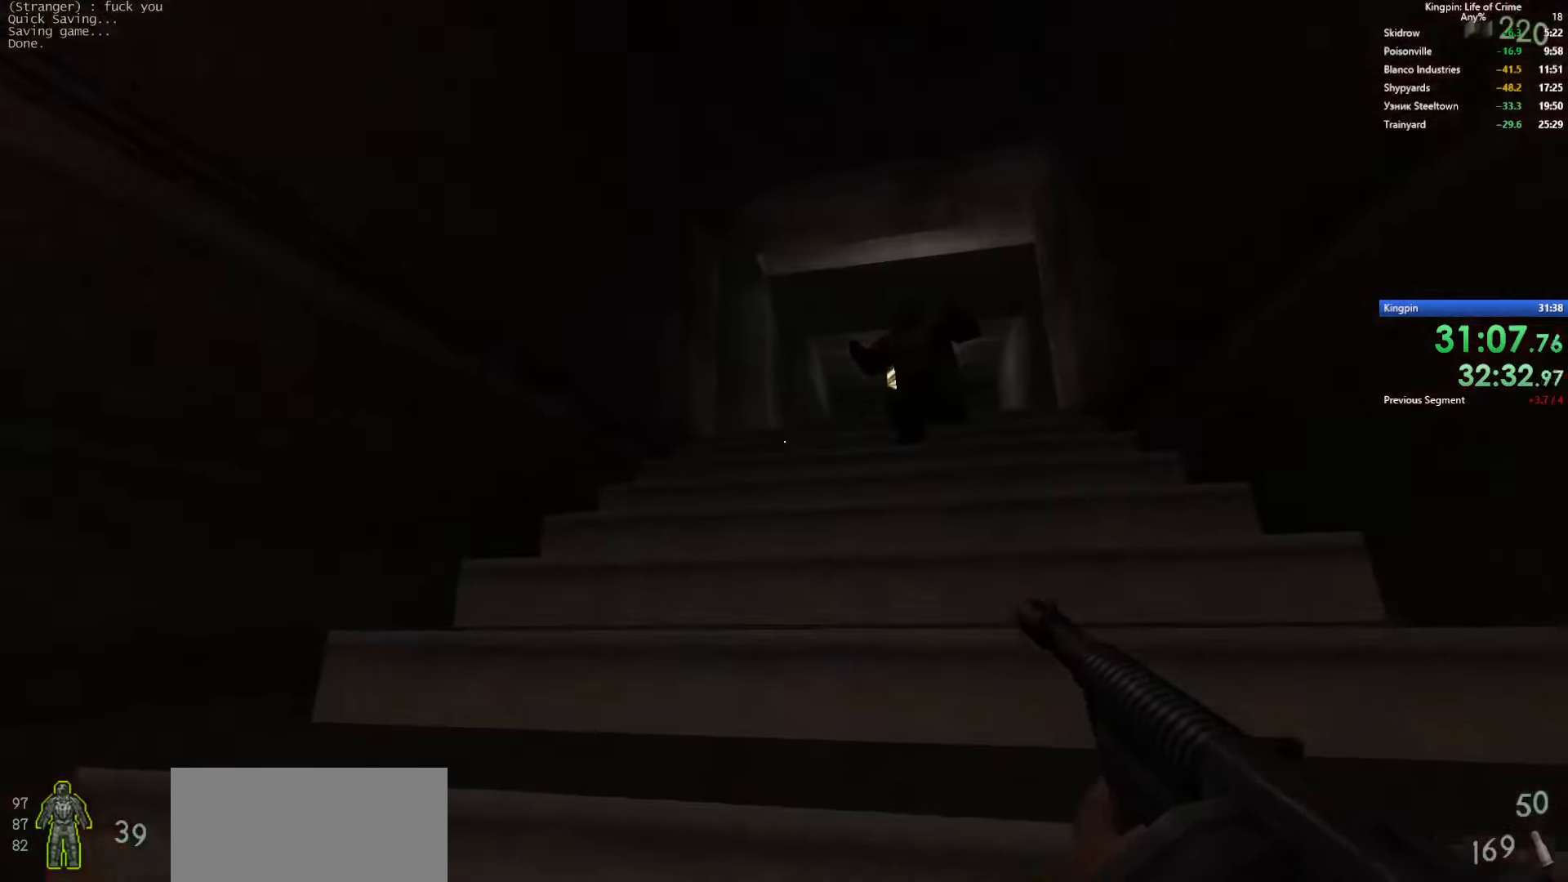
{"keys": ["w"], "events": [[200, "a", "up"], [400, "a", "down"], [484, "a", "up"]]}
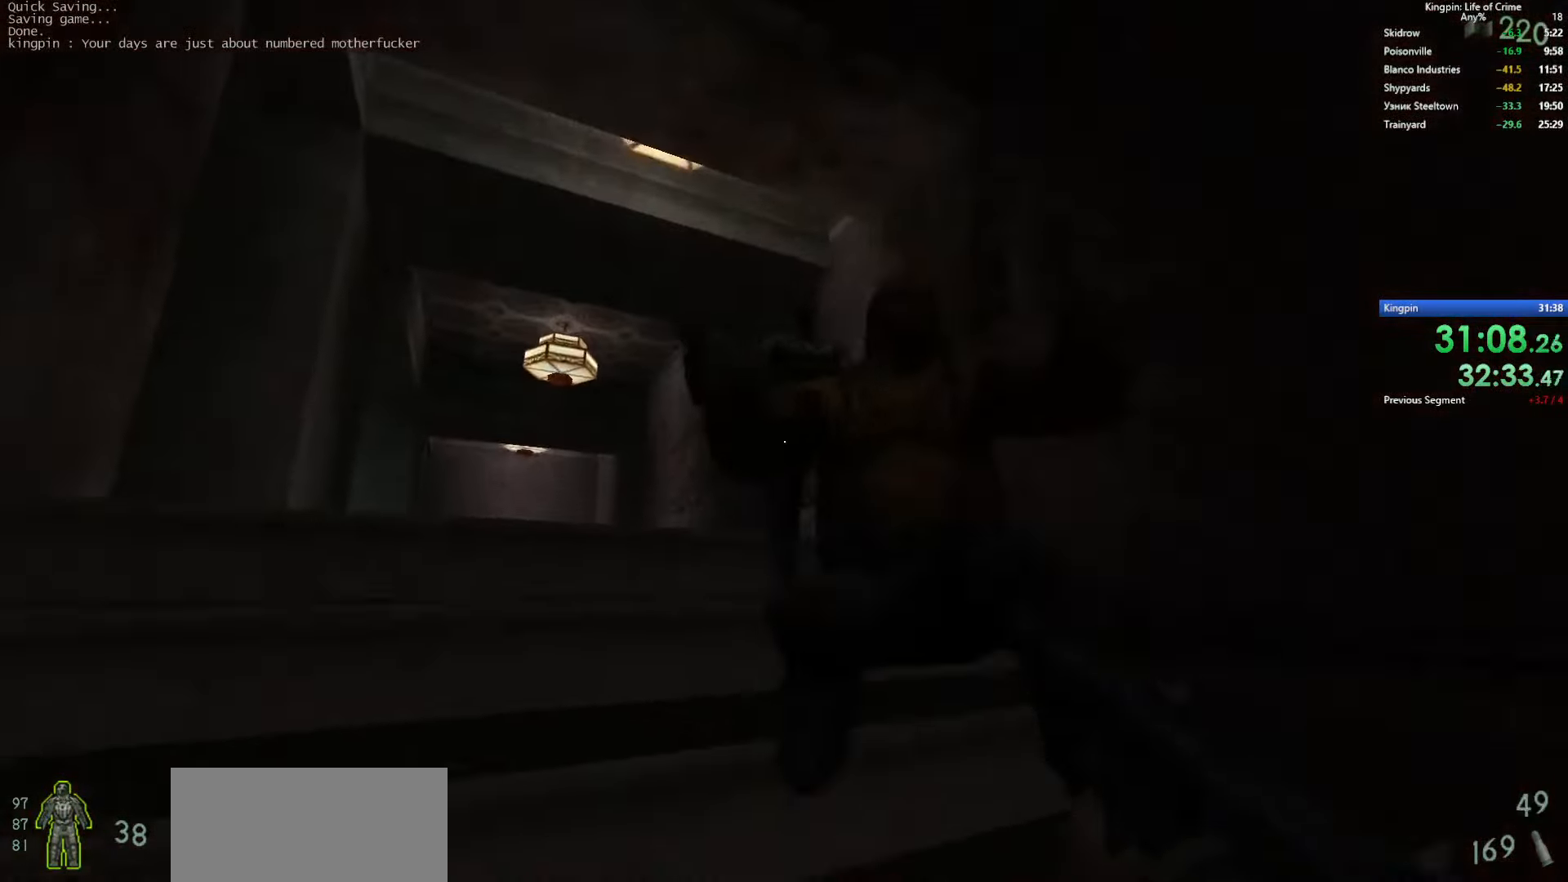
{"keys": [], "events": [[67, "w", "up"], [417, "d", "down"], [500, "d", "up"]]}
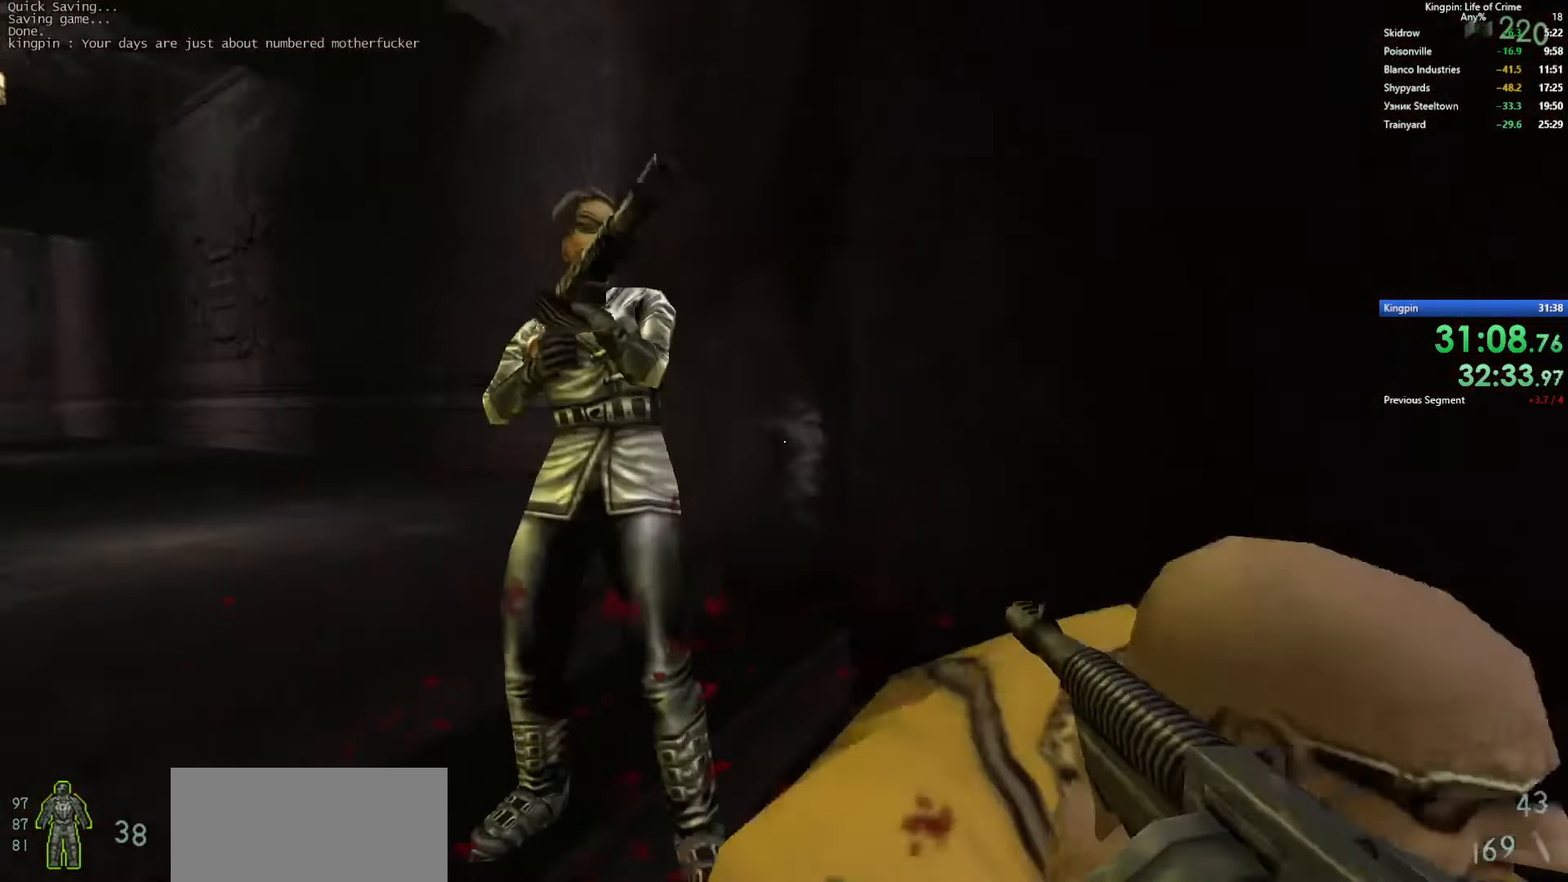
{"keys": [], "events": [[150, "d", "down"], [167, "d", "up"]]}
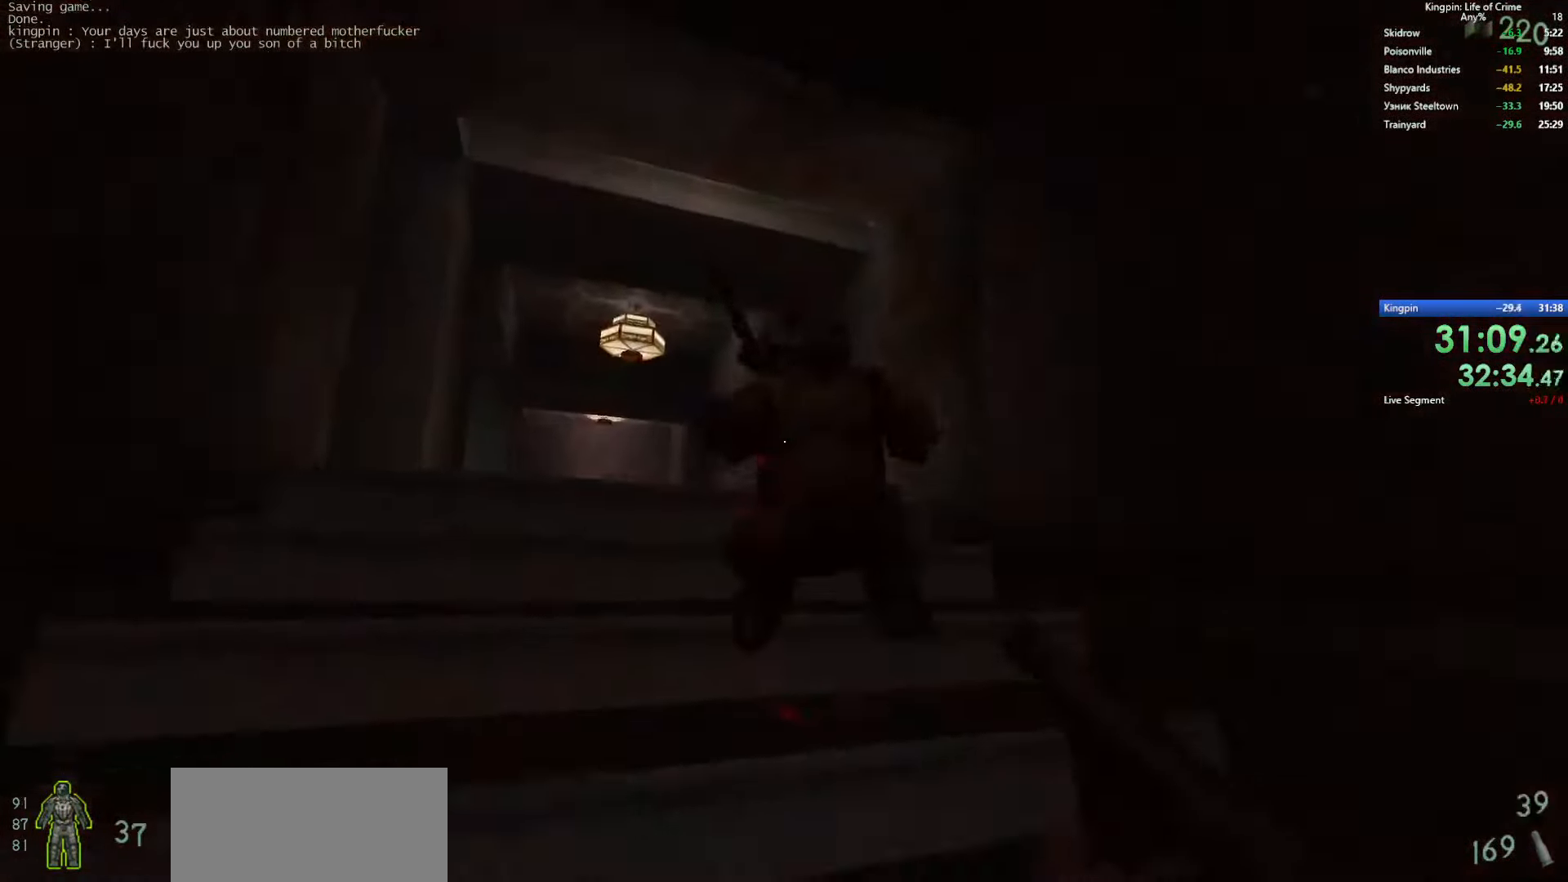
{"keys": ["w"], "events": [[167, "w", "down"], [267, "w", "up"], [500, "w", "down"]]}
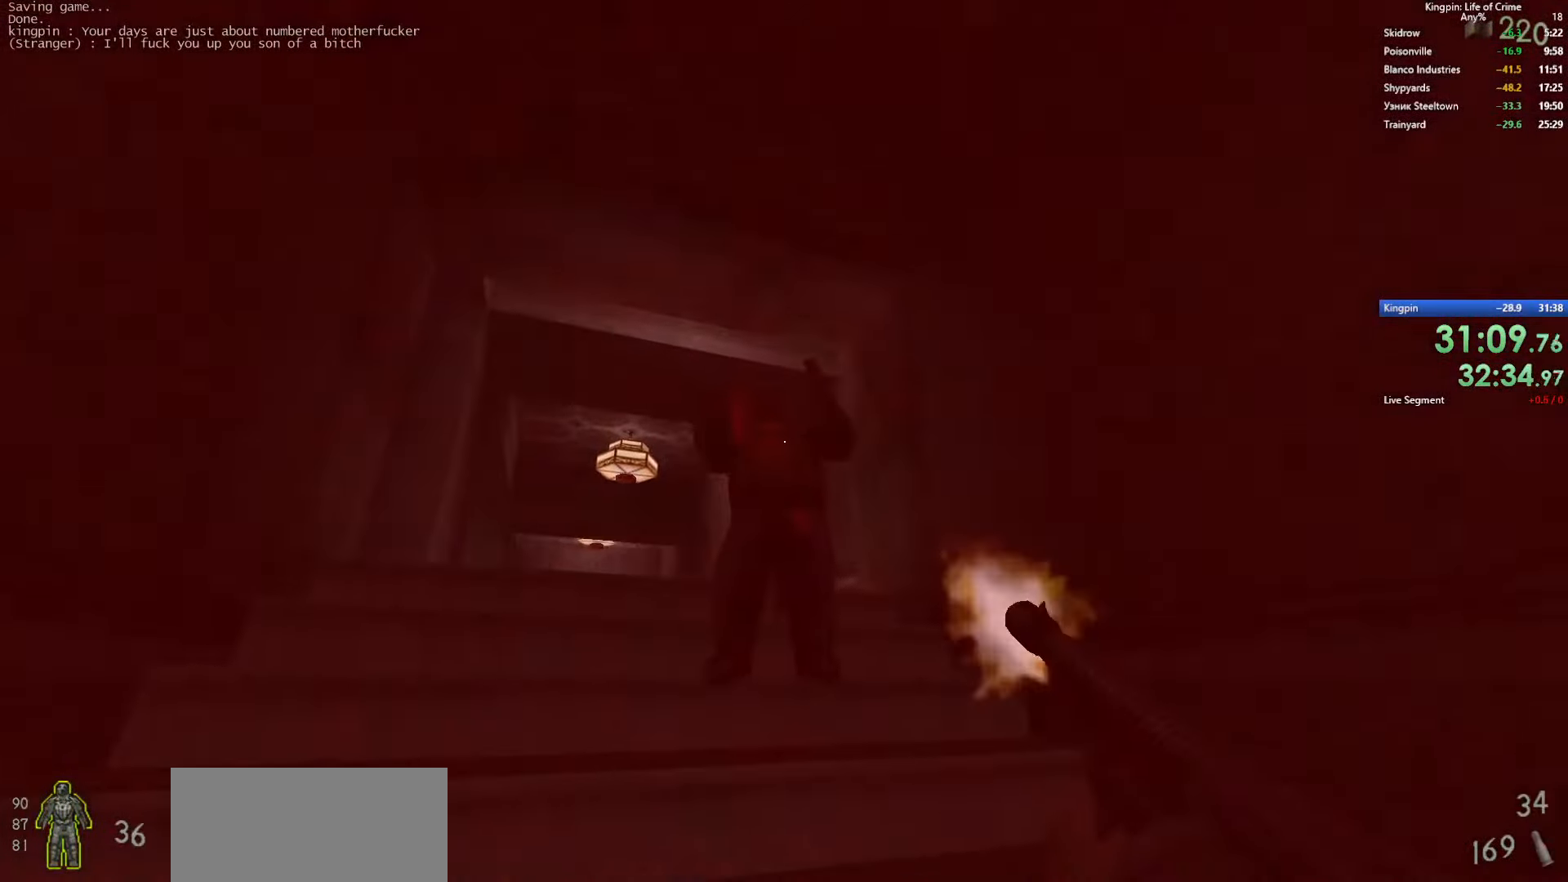
{"keys": [], "events": [[84, "w", "up"], [384, "w", "down"], [450, "w", "up"]]}
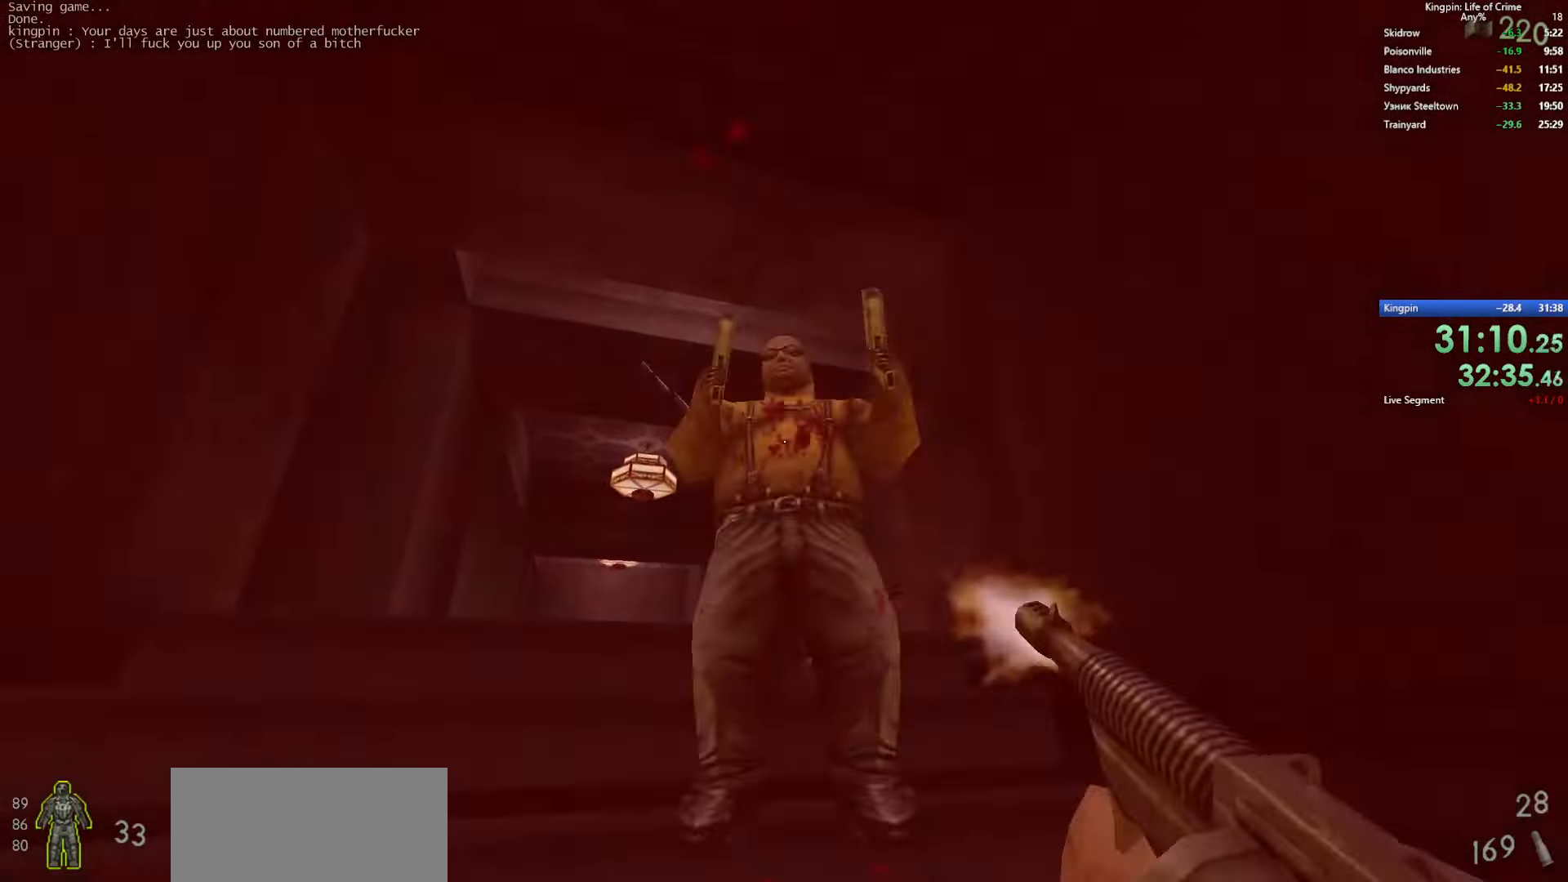
{"keys": [], "events": [[334, "w", "down"], [400, "w", "up"]]}
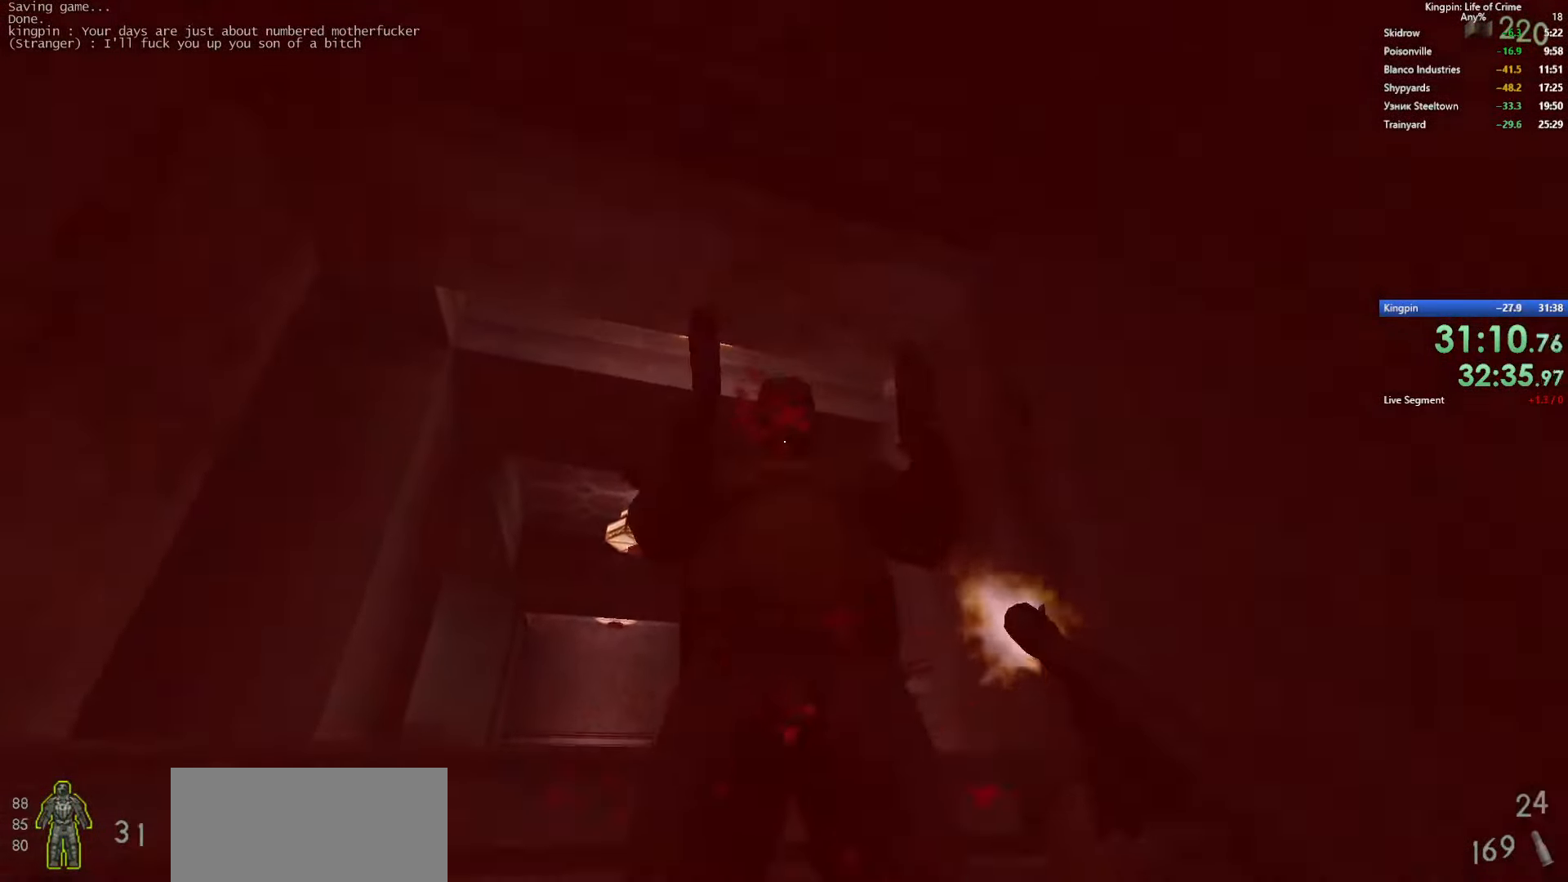
{"keys": [], "events": []}
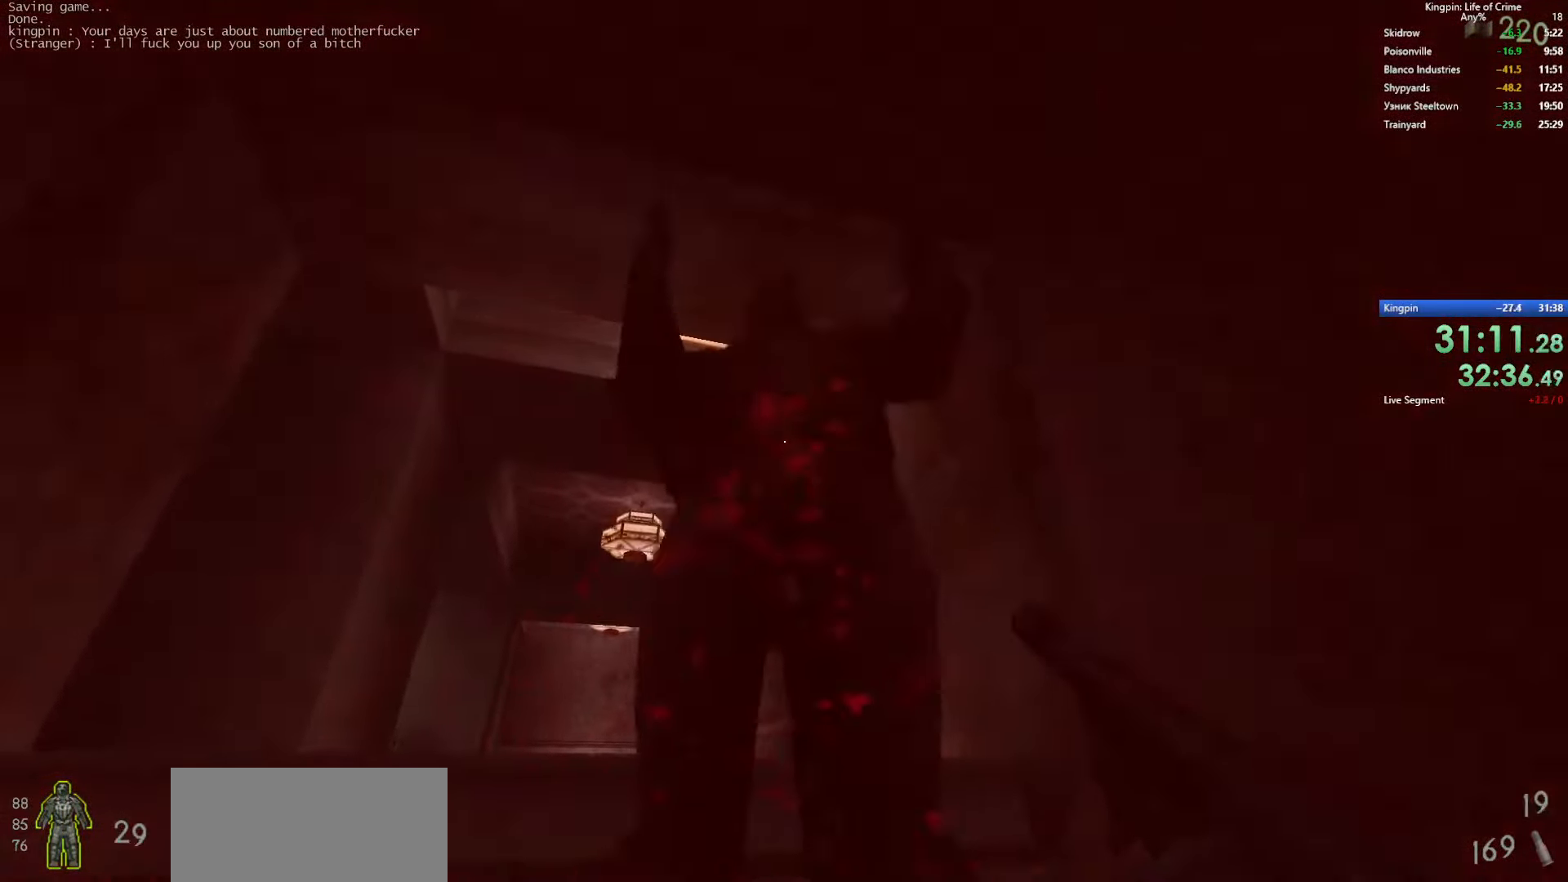
{"keys": [], "events": []}
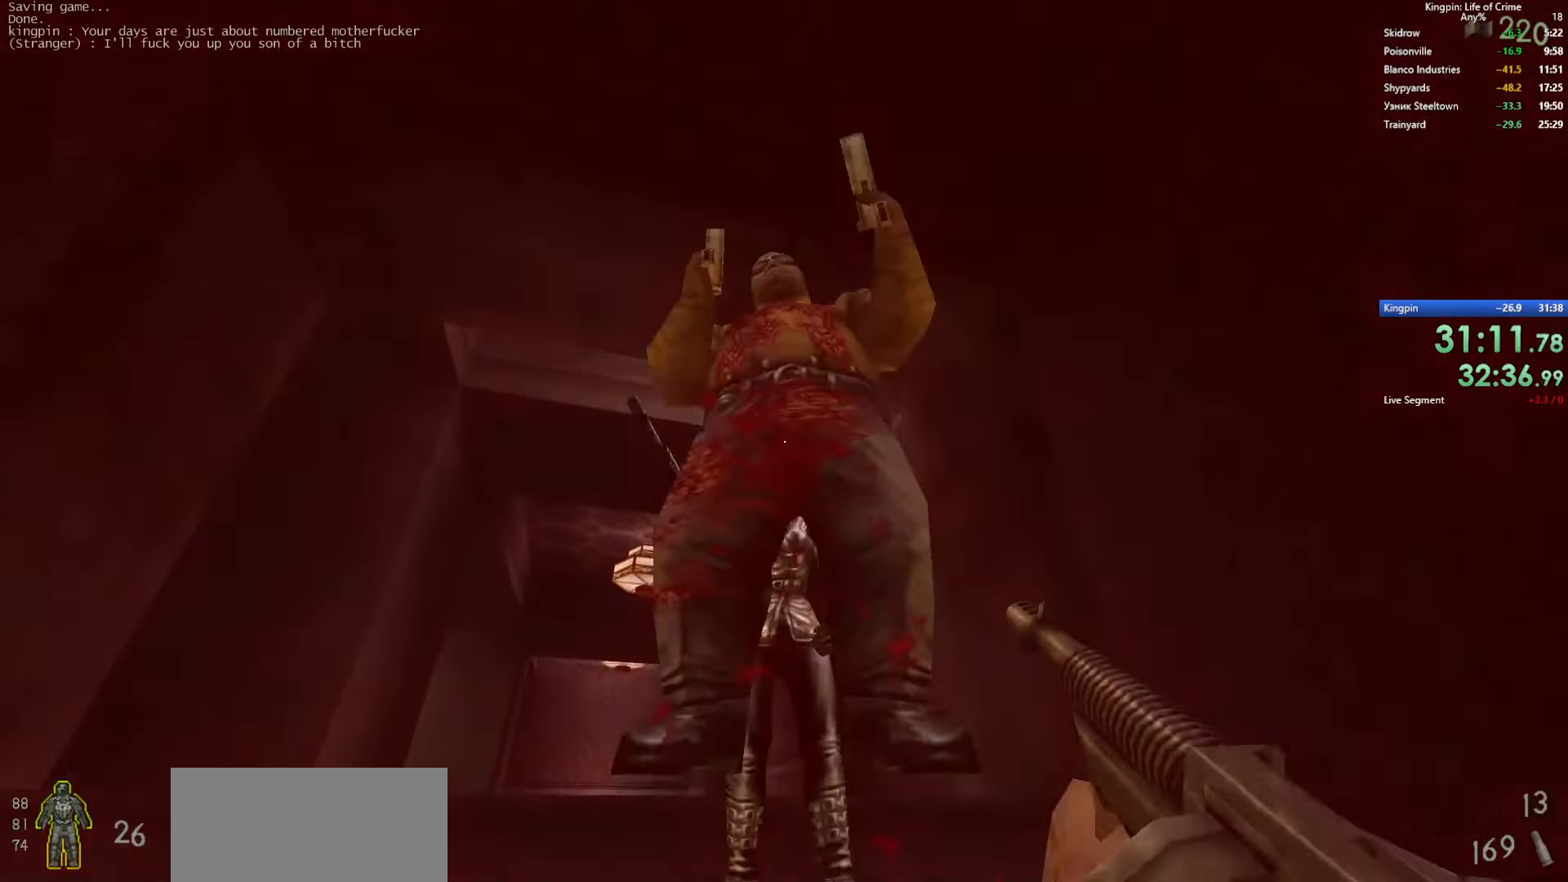
{"keys": [], "events": []}
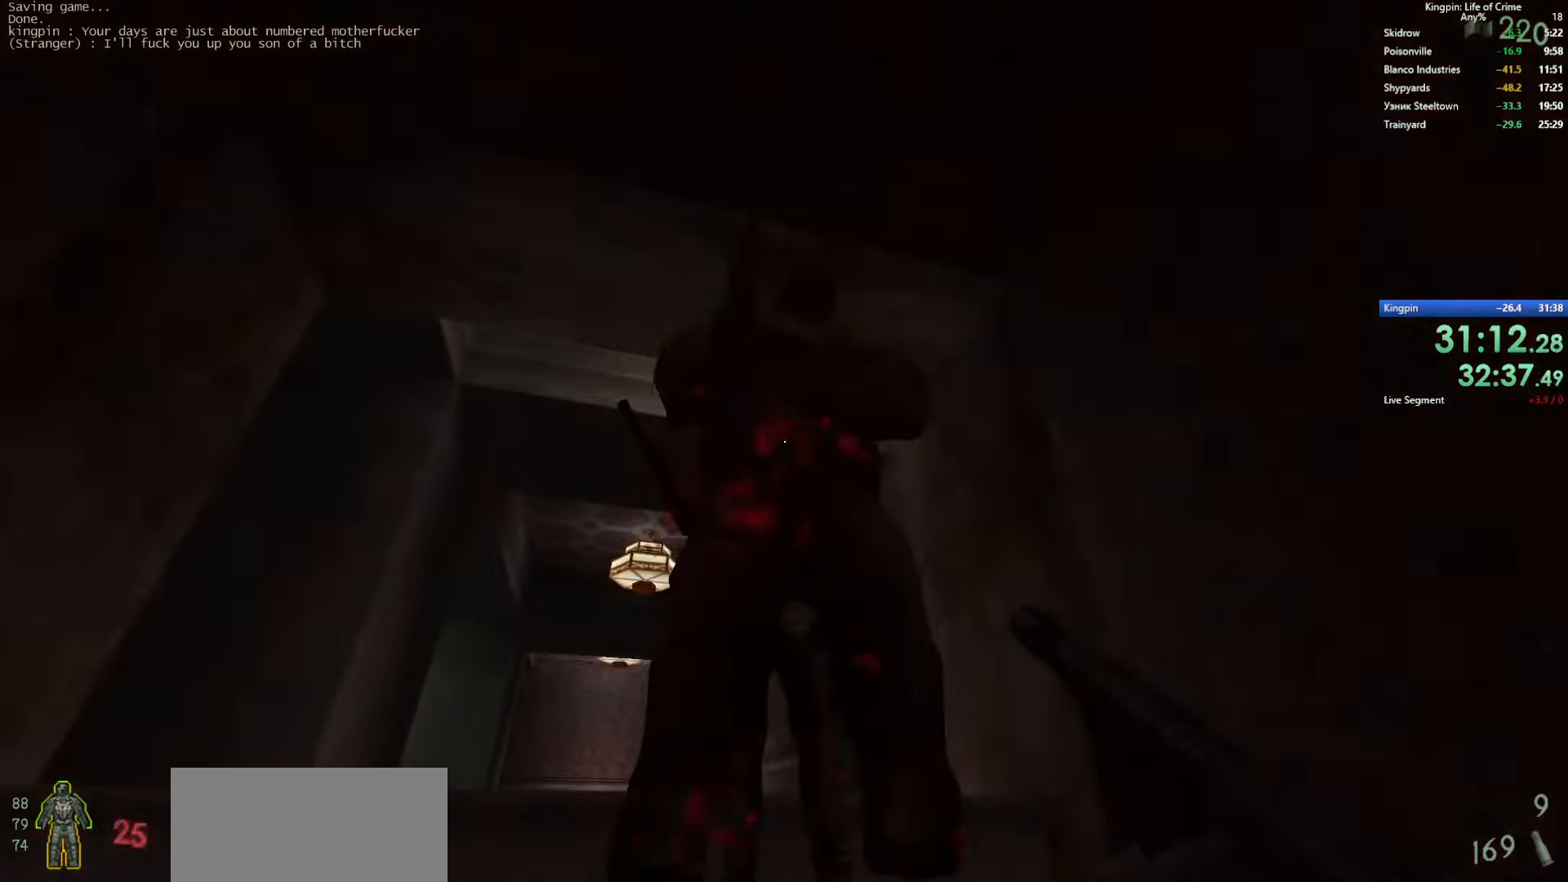
{"keys": [], "events": []}
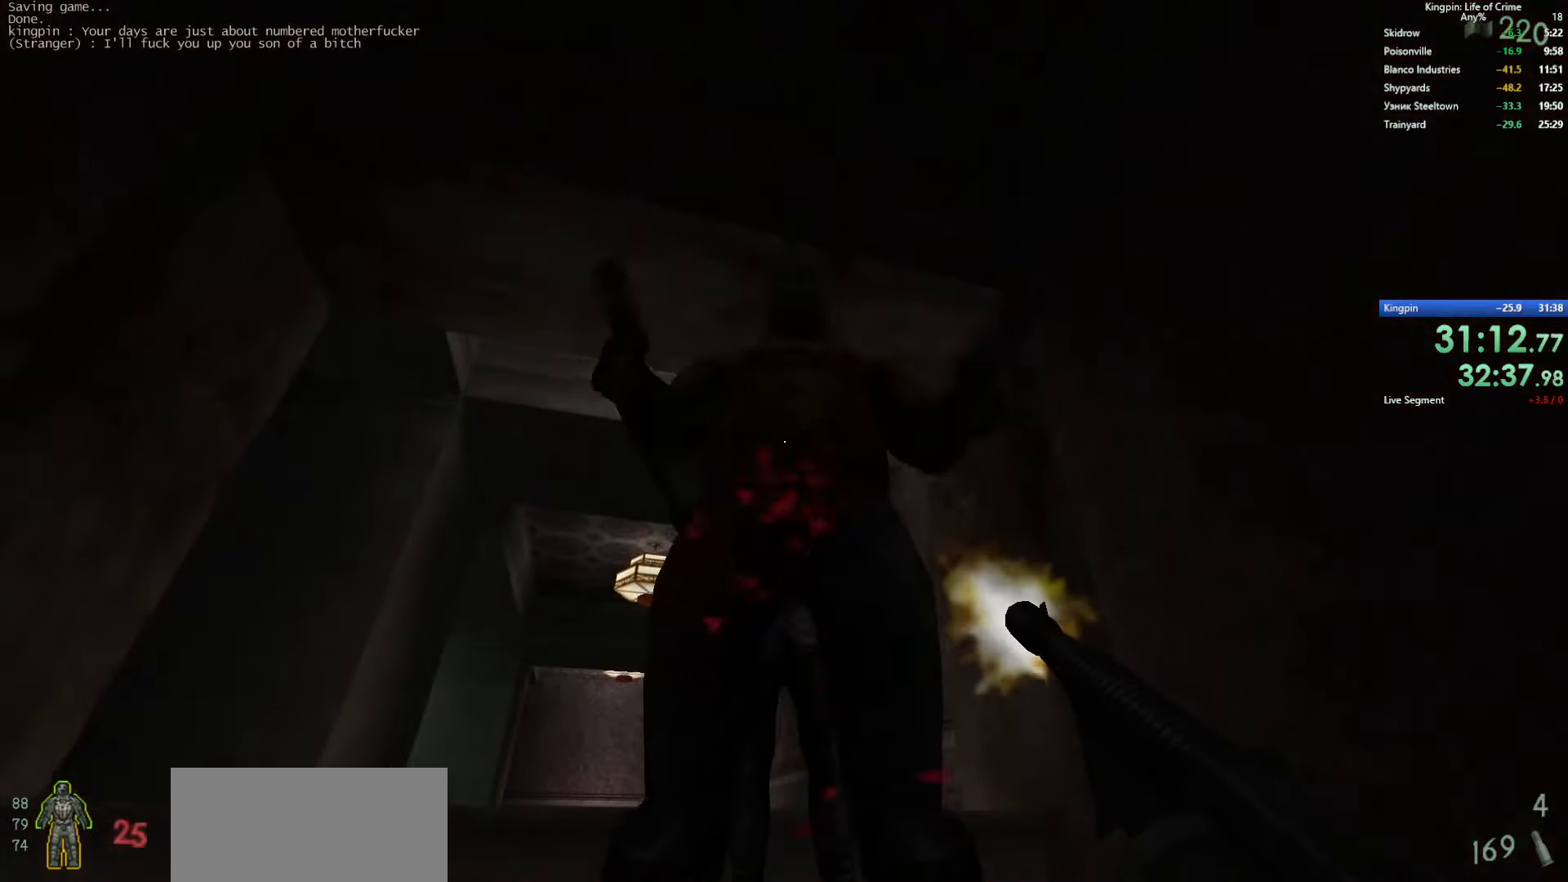
{"keys": [], "events": []}
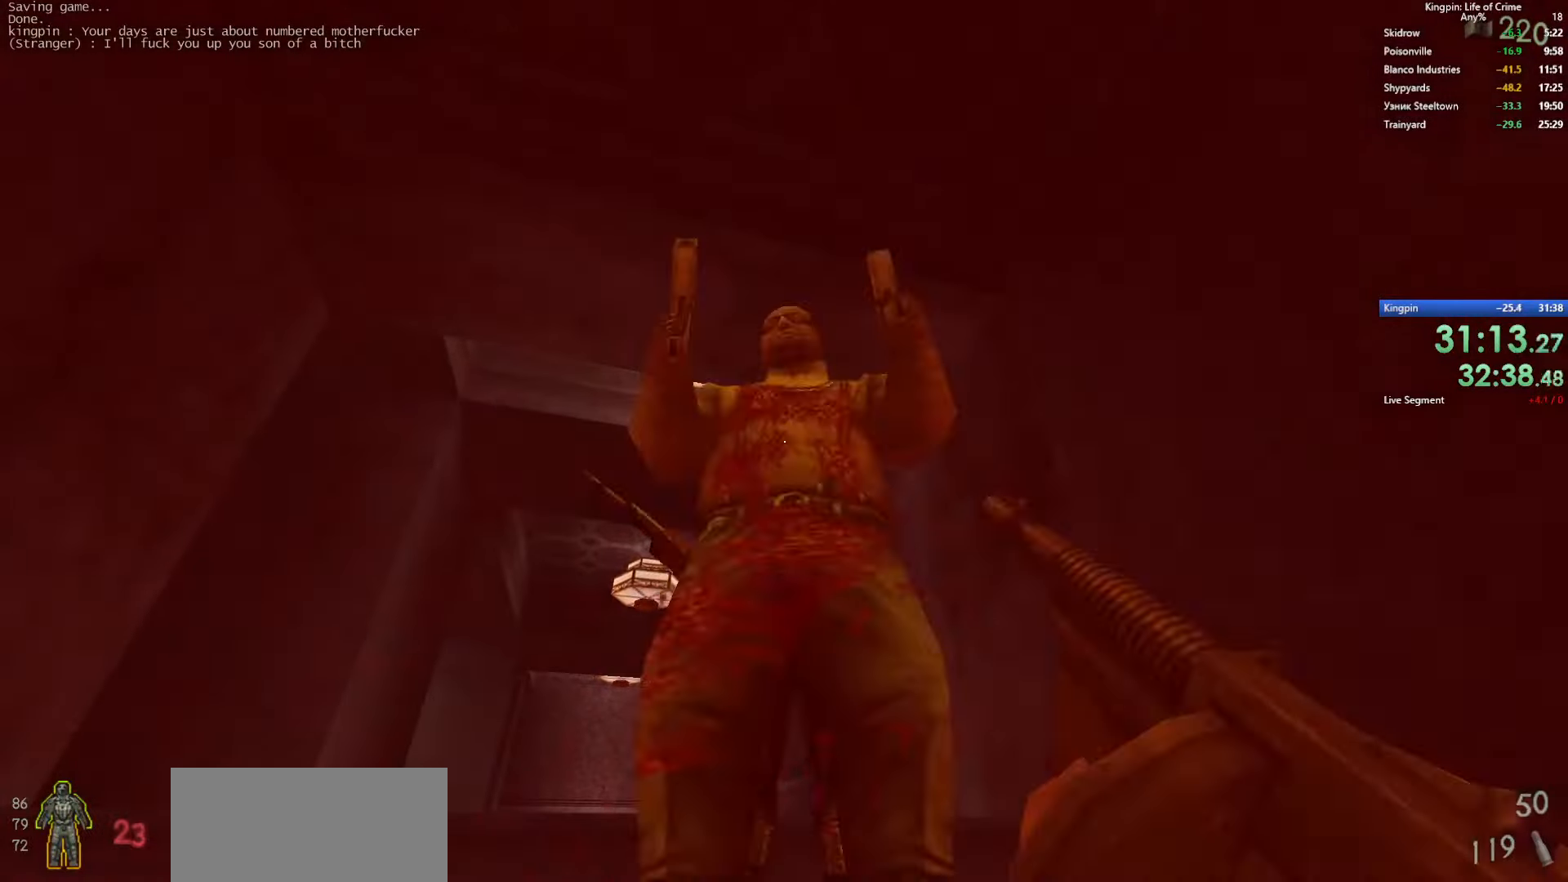
{"keys": [], "events": [[216, "g", "down"], [300, "g", "up"]]}